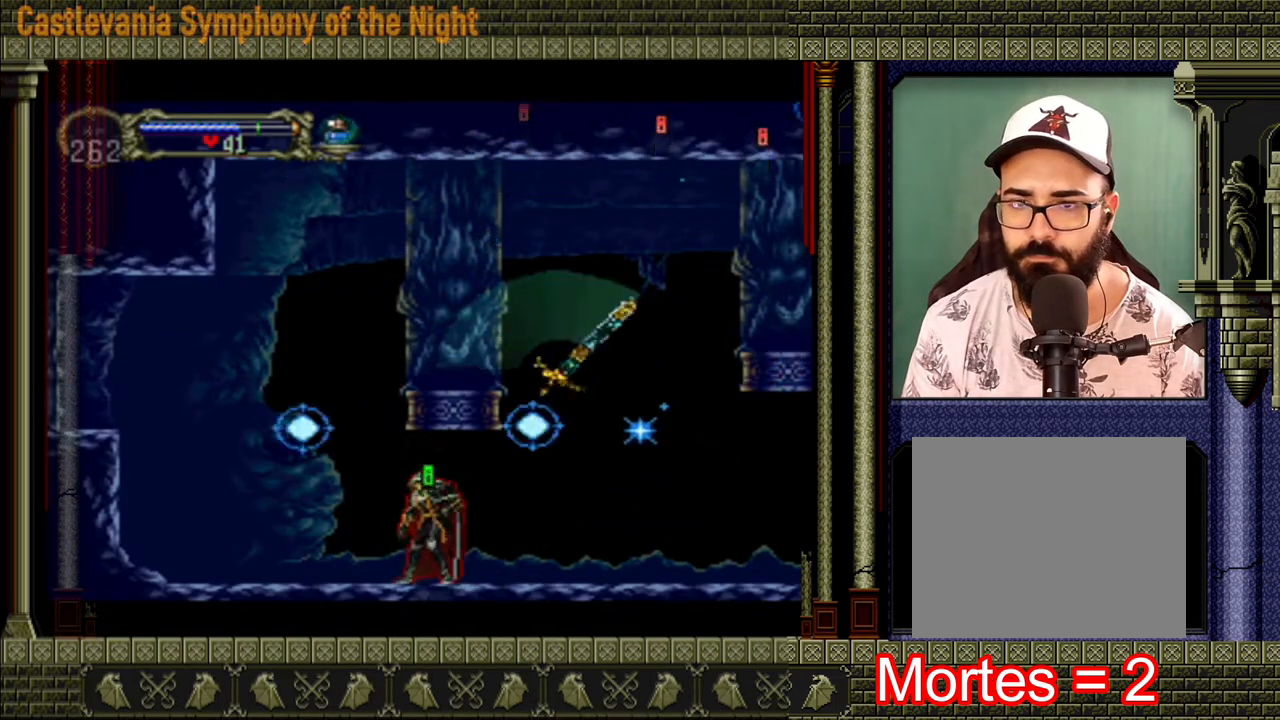
Gameplay with a controller (Xbox layout); each line is a JSON object with the inputs held at the frame after it. "events" lists button and stick changes between this image and that frame as [ms after this image, input, new state], when the widget could be followed in between. Not read: L3 R3.
{"buttons": [], "left_stick": "right", "right_stick": "center", "events": [[120, "left_stick", "right"]]}
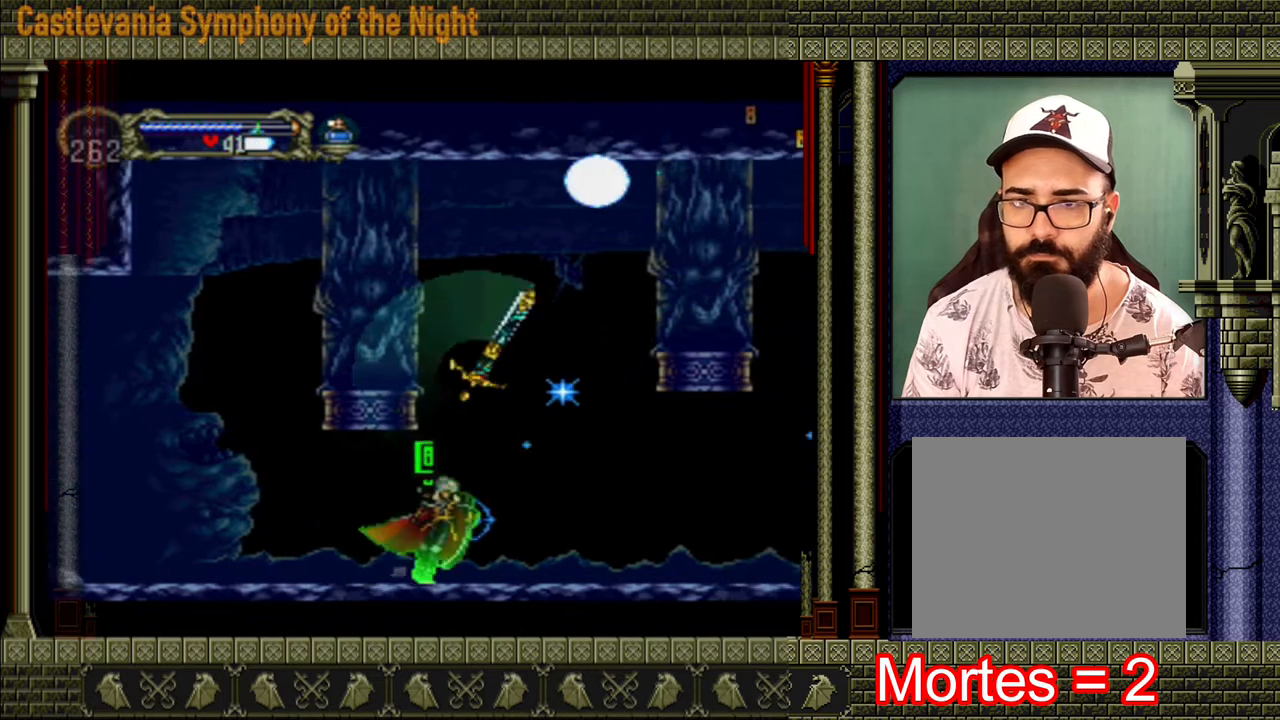
{"buttons": [], "left_stick": "right", "right_stick": "center", "events": []}
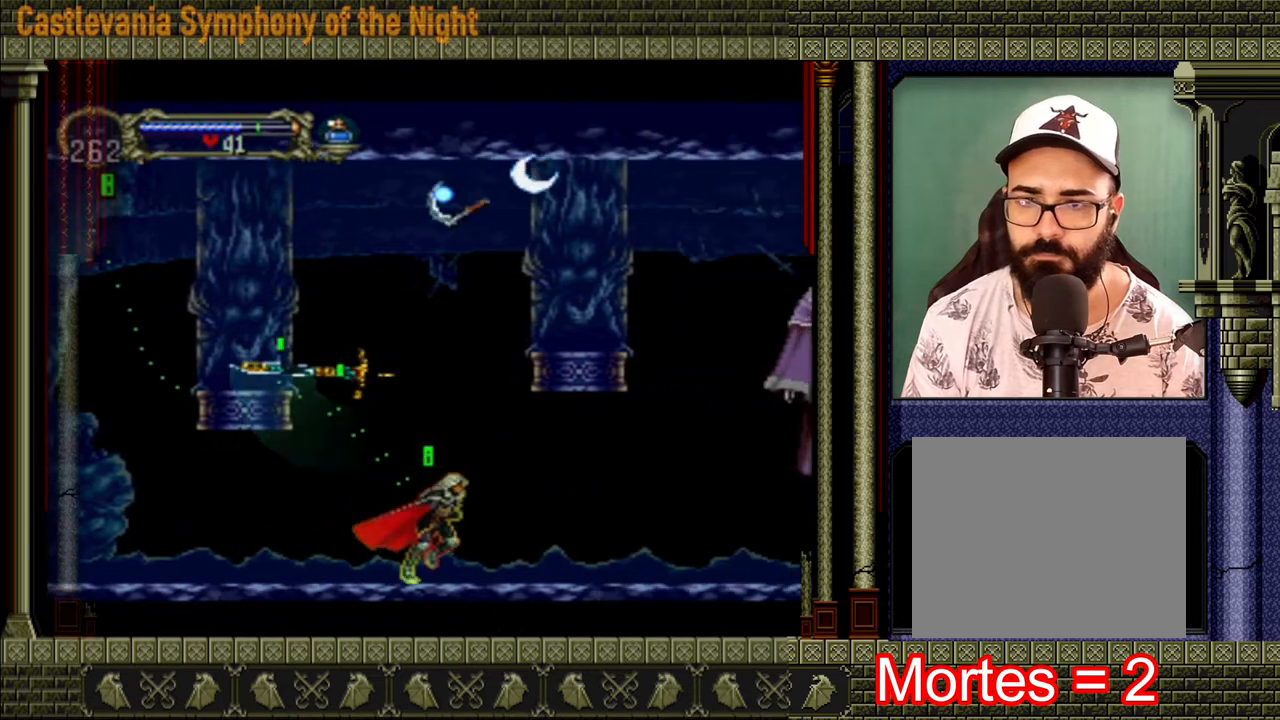
{"buttons": ["A"], "left_stick": "right", "right_stick": "center", "events": [[480, "A", "down"]]}
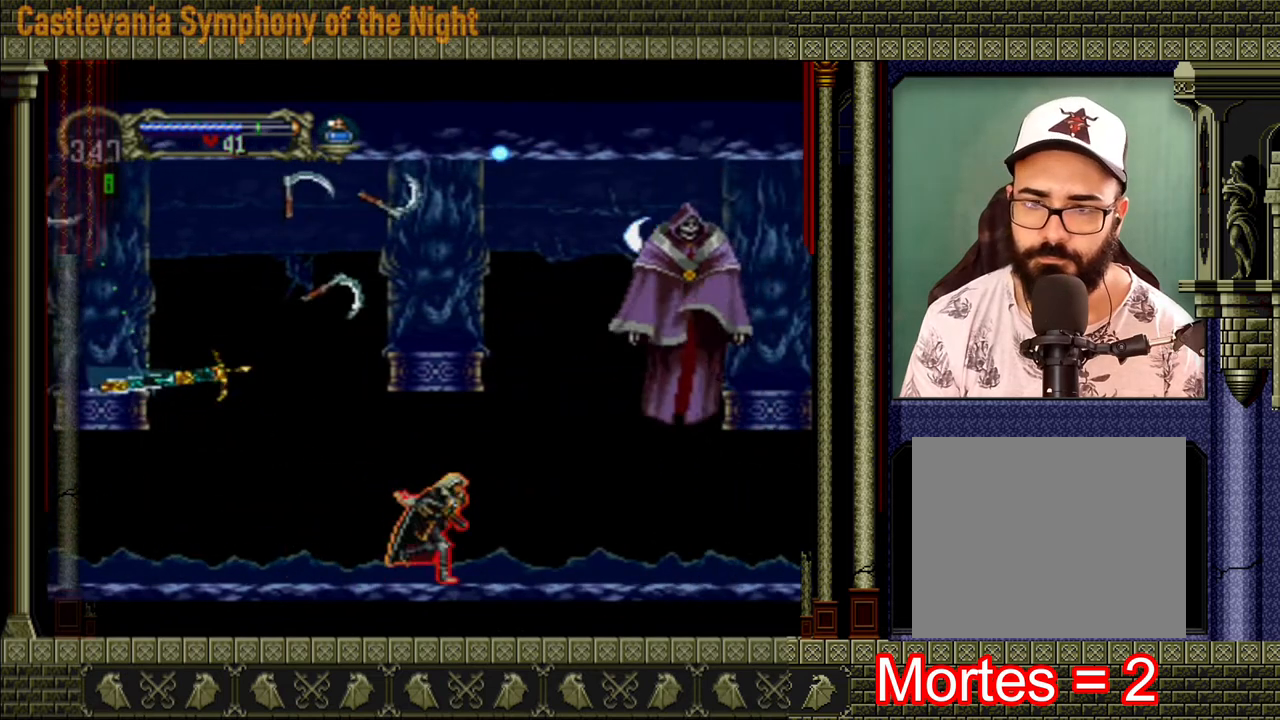
{"buttons": [], "left_stick": "right", "right_stick": "center", "events": [[120, "X", "down"], [200, "A", "up"], [240, "X", "up"]]}
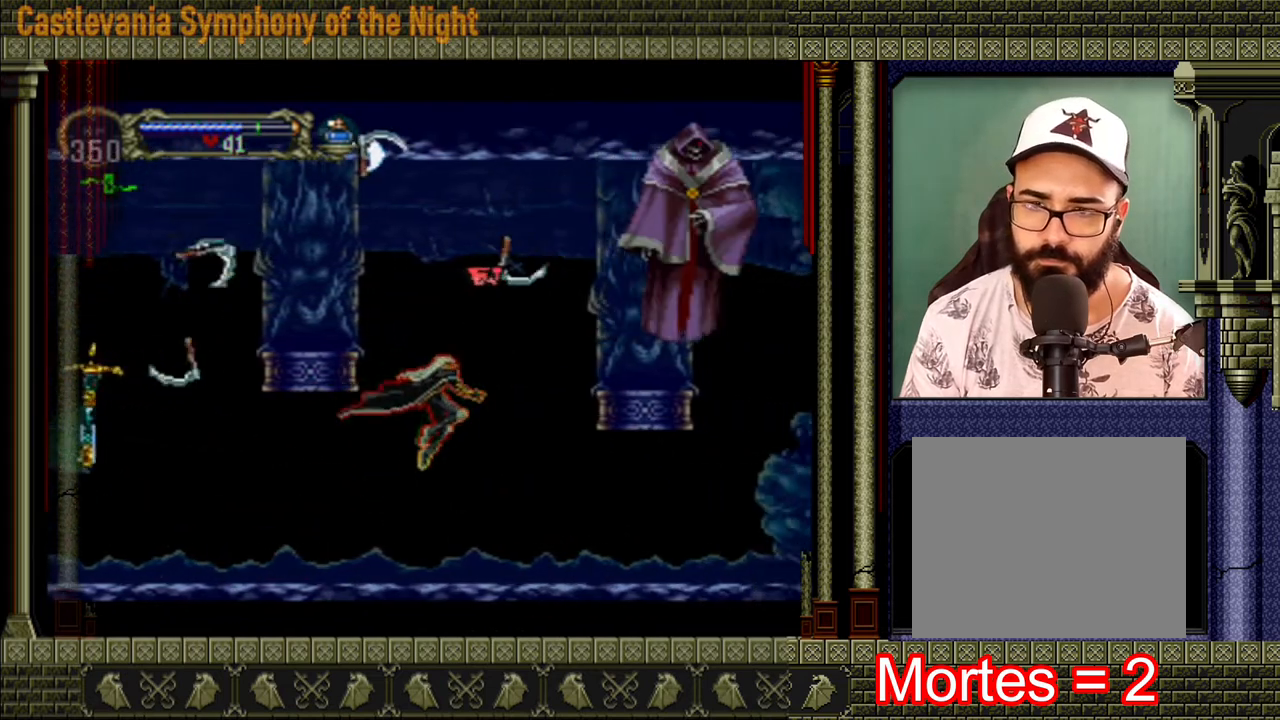
{"buttons": [], "left_stick": "right", "right_stick": "center", "events": []}
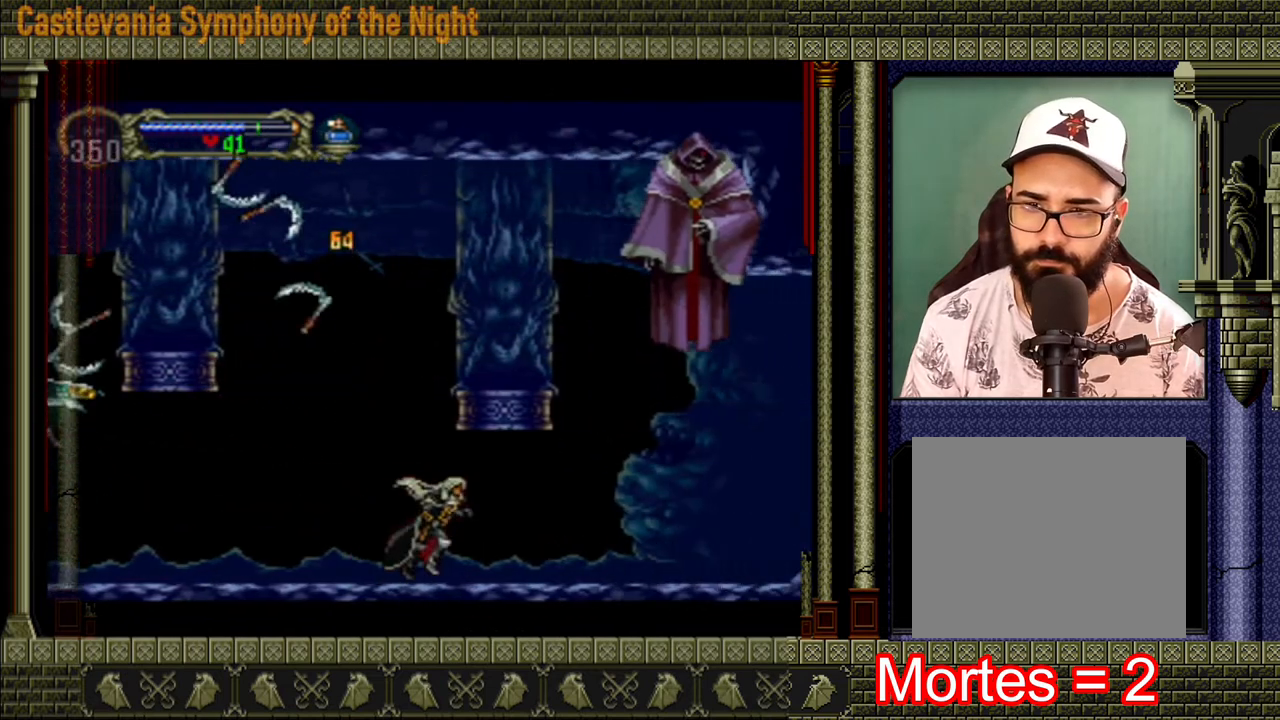
{"buttons": [], "left_stick": "right", "right_stick": "center", "events": [[160, "A", "down"], [320, "X", "down"], [480, "A", "up"], [480, "X", "up"]]}
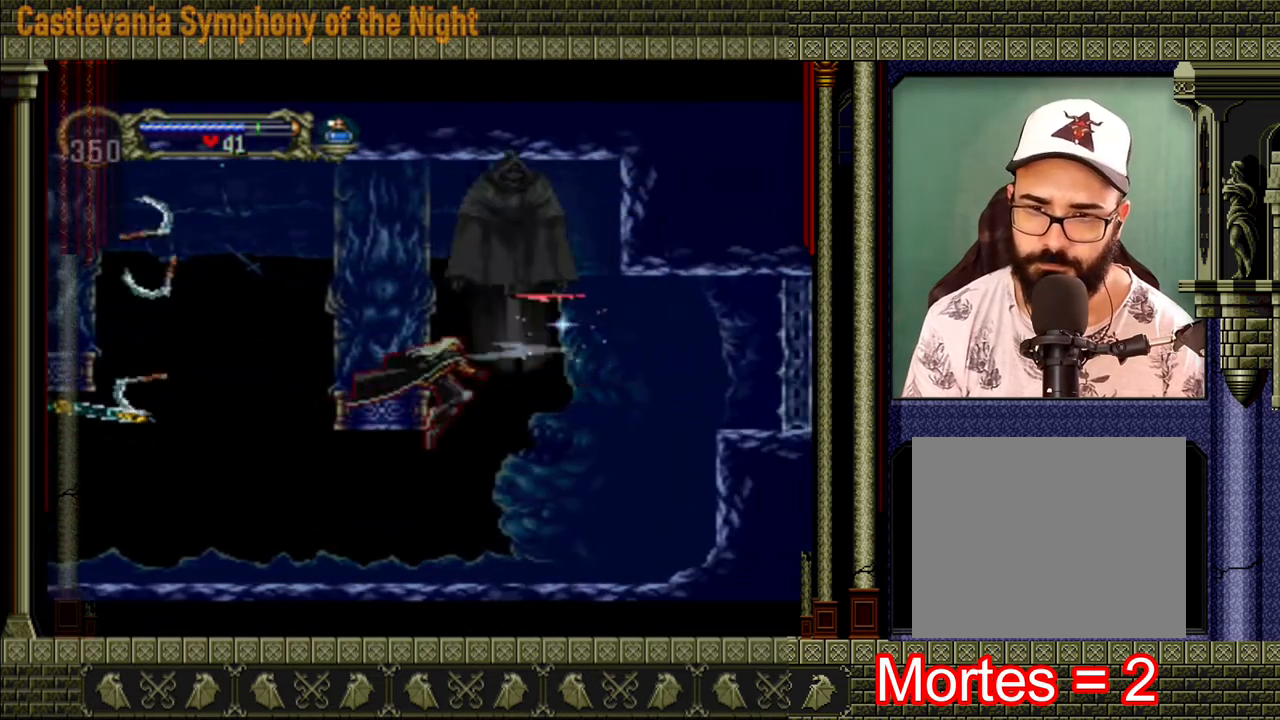
{"buttons": [], "left_stick": "center", "right_stick": "center", "events": [[80, "left_stick", "left"], [440, "left_stick", "center"]]}
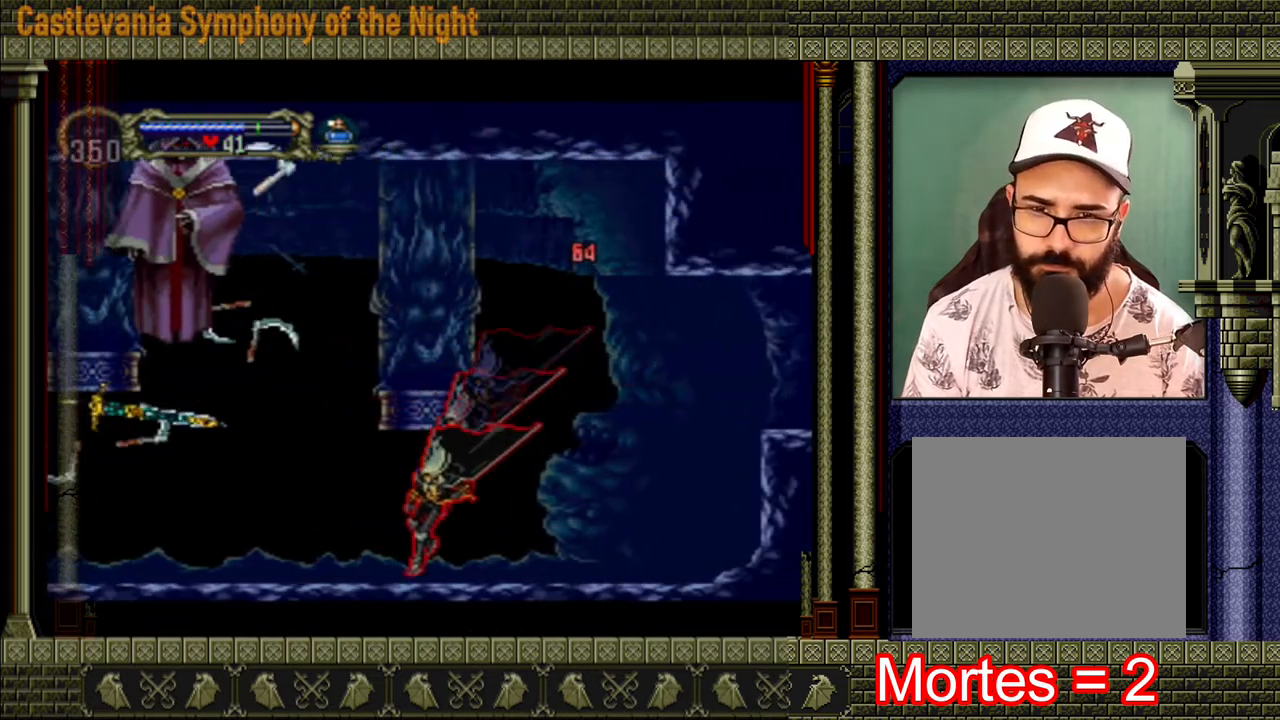
{"buttons": [], "left_stick": "right", "right_stick": "center", "events": [[160, "left_stick", "left"], [360, "left_stick", "right"]]}
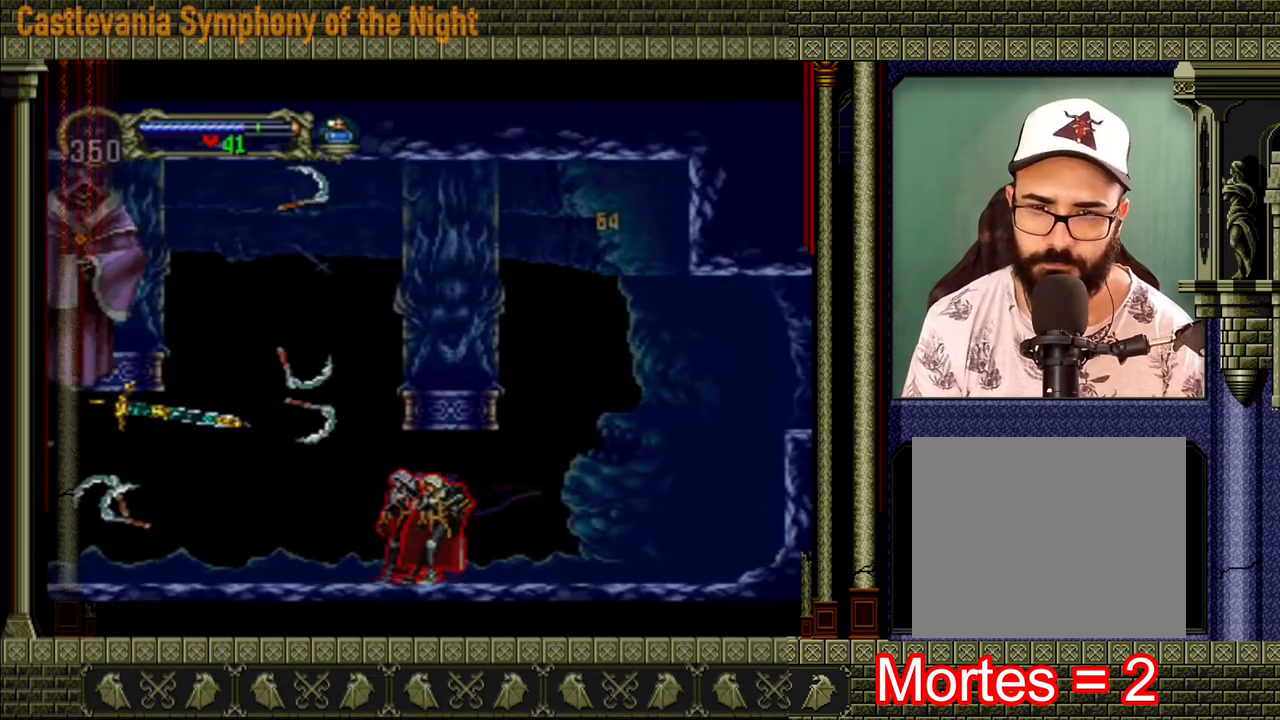
{"buttons": [], "left_stick": "right", "right_stick": "center", "events": []}
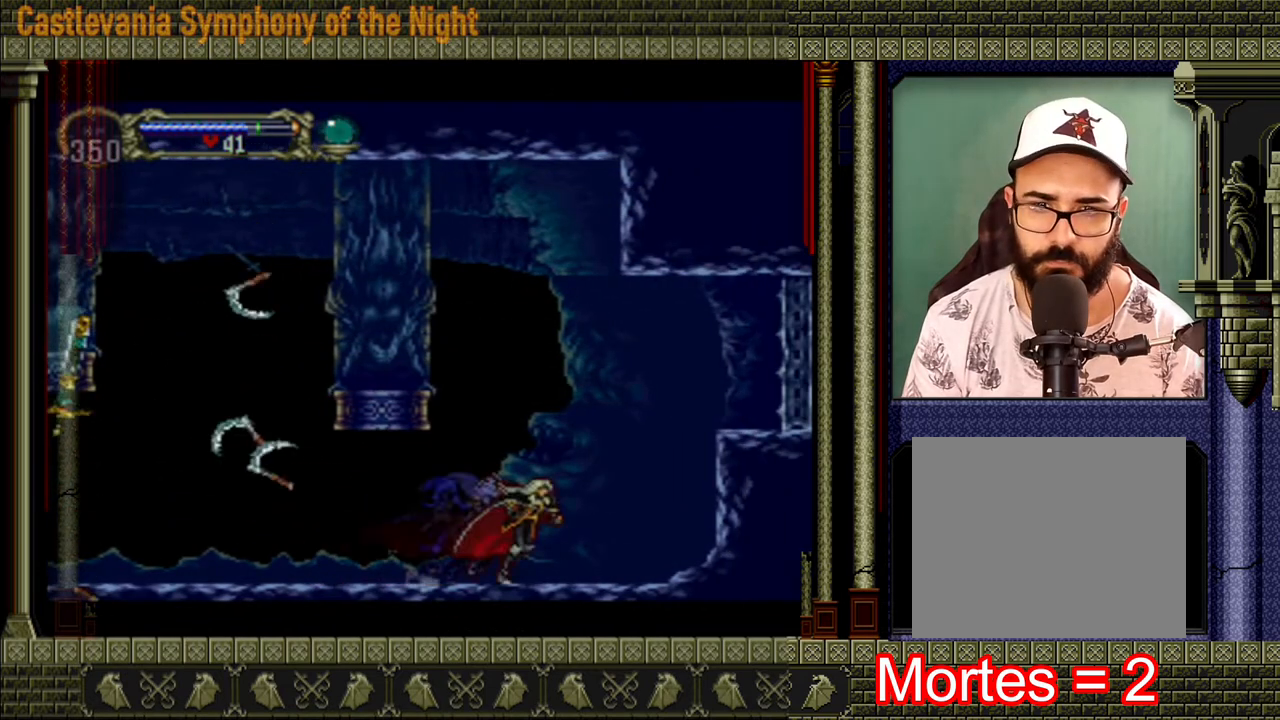
{"buttons": ["A"], "left_stick": "center", "right_stick": "center", "events": [[160, "left_stick", "left"], [280, "left_stick", "center"], [320, "A", "down"]]}
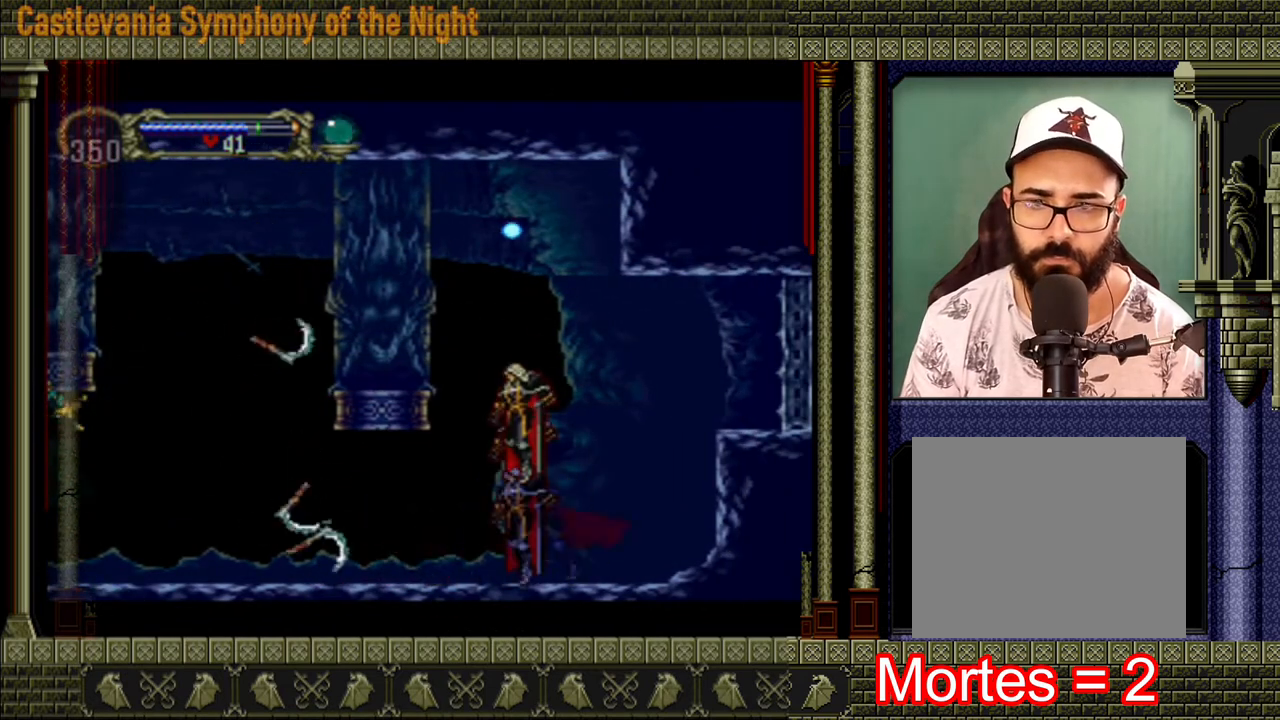
{"buttons": [], "left_stick": "center", "right_stick": "center", "events": [[200, "A", "up"]]}
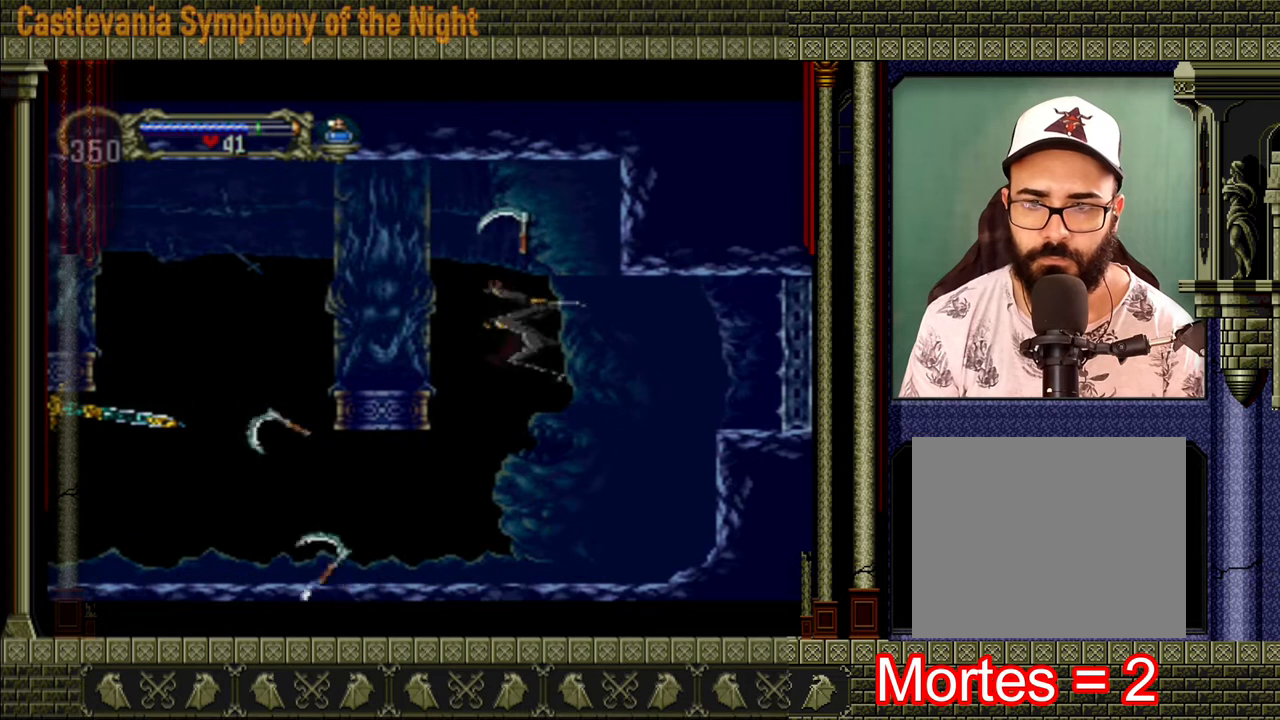
{"buttons": [], "left_stick": "down", "right_stick": "center", "events": [[40, "left_stick", "down"]]}
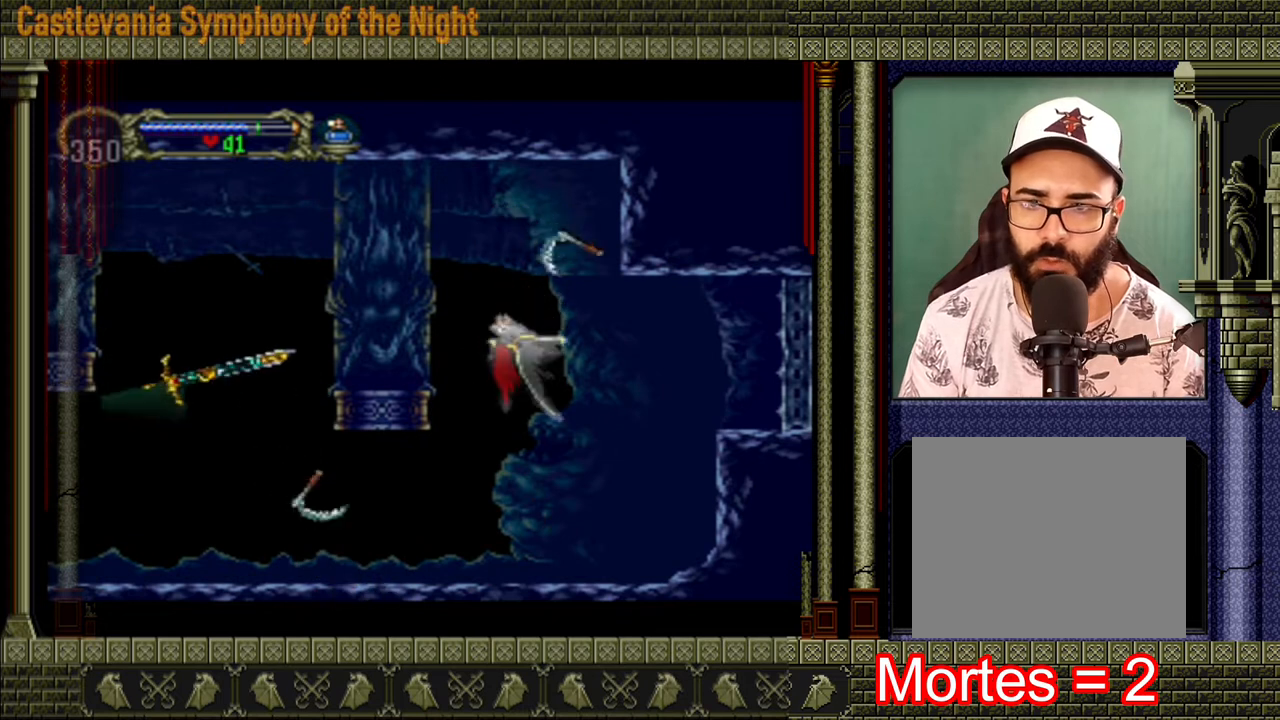
{"buttons": [], "left_stick": "center", "right_stick": "center", "events": [[440, "left_stick", "center"]]}
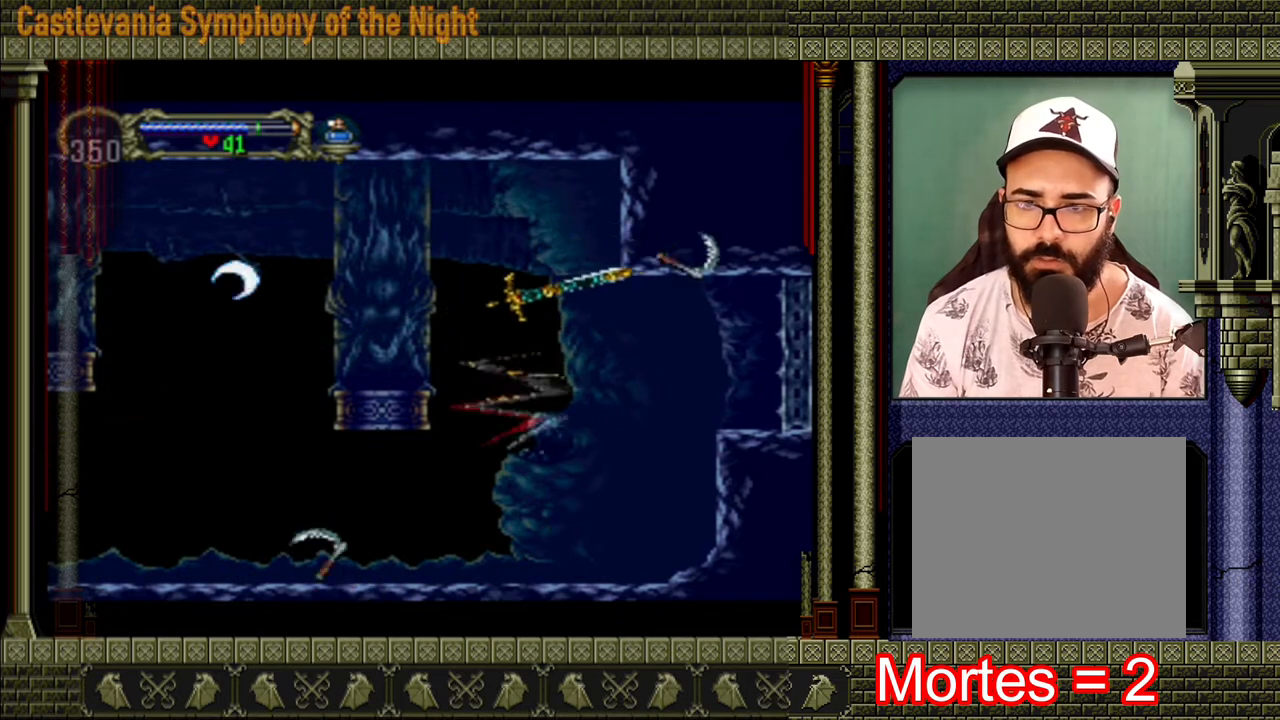
{"buttons": [], "left_stick": "center", "right_stick": "center", "events": []}
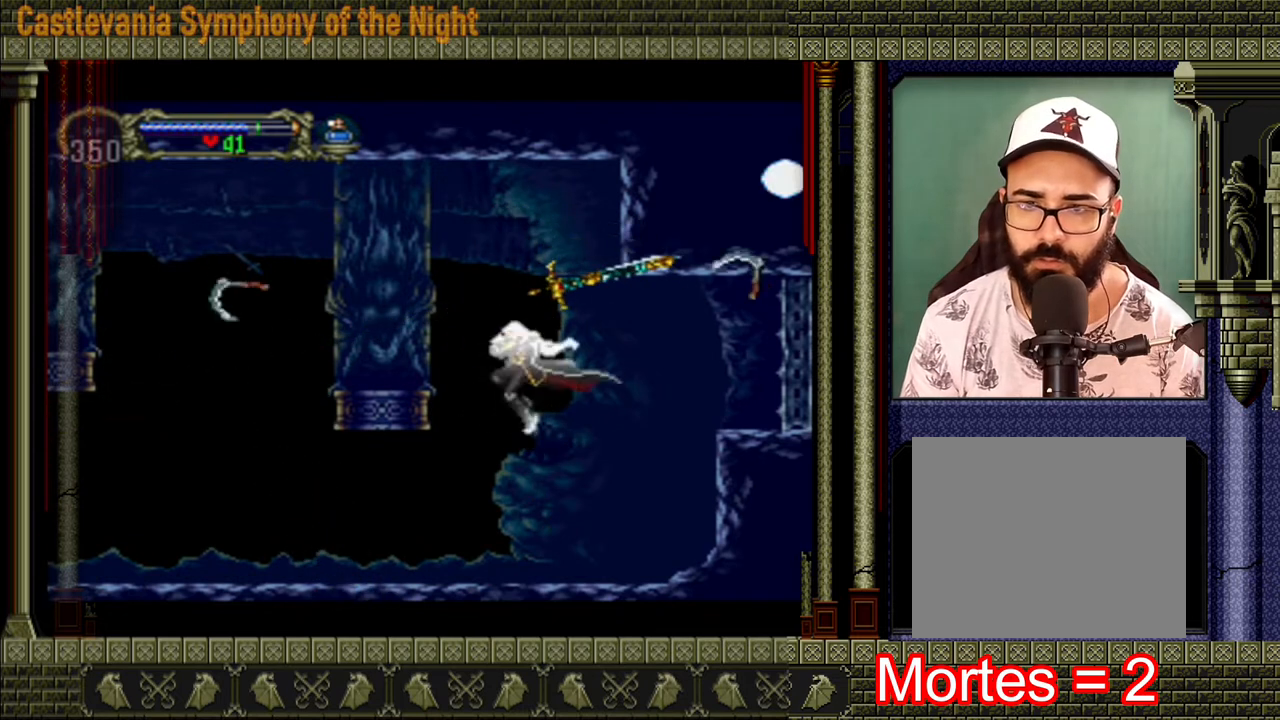
{"buttons": [], "left_stick": "left", "right_stick": "center", "events": [[480, "left_stick", "left"]]}
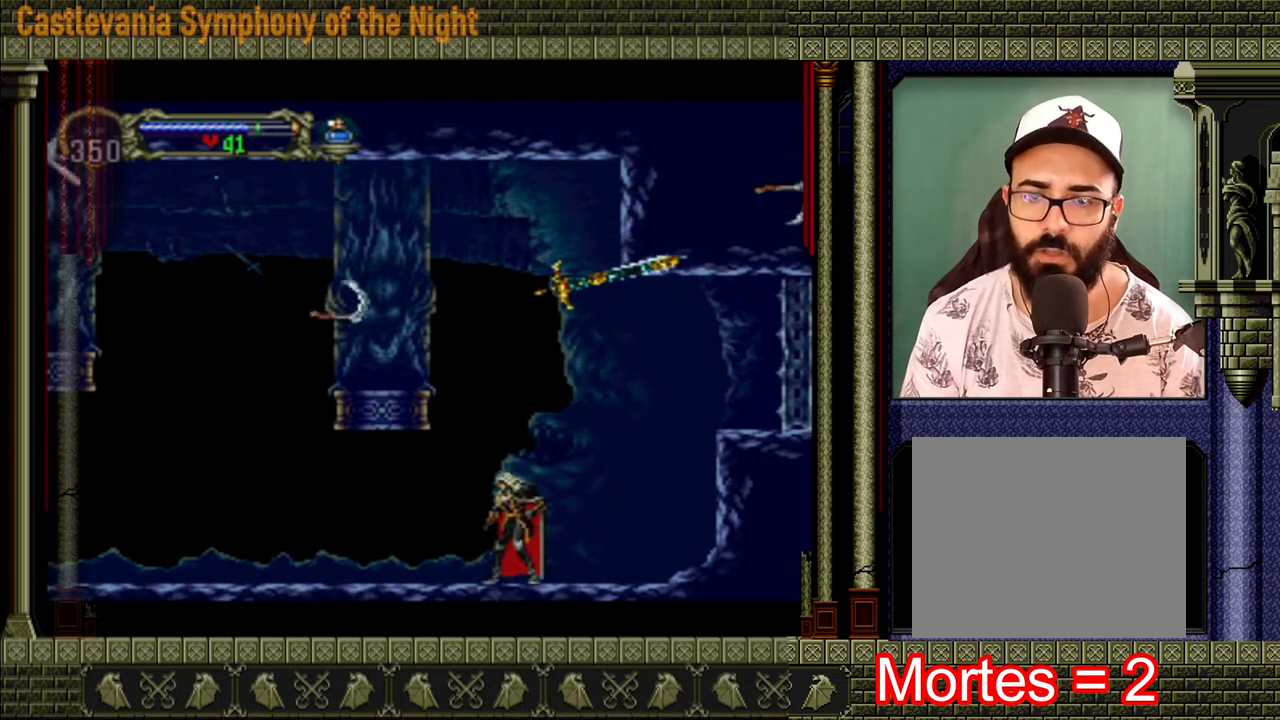
{"buttons": [], "left_stick": "left", "right_stick": "center", "events": []}
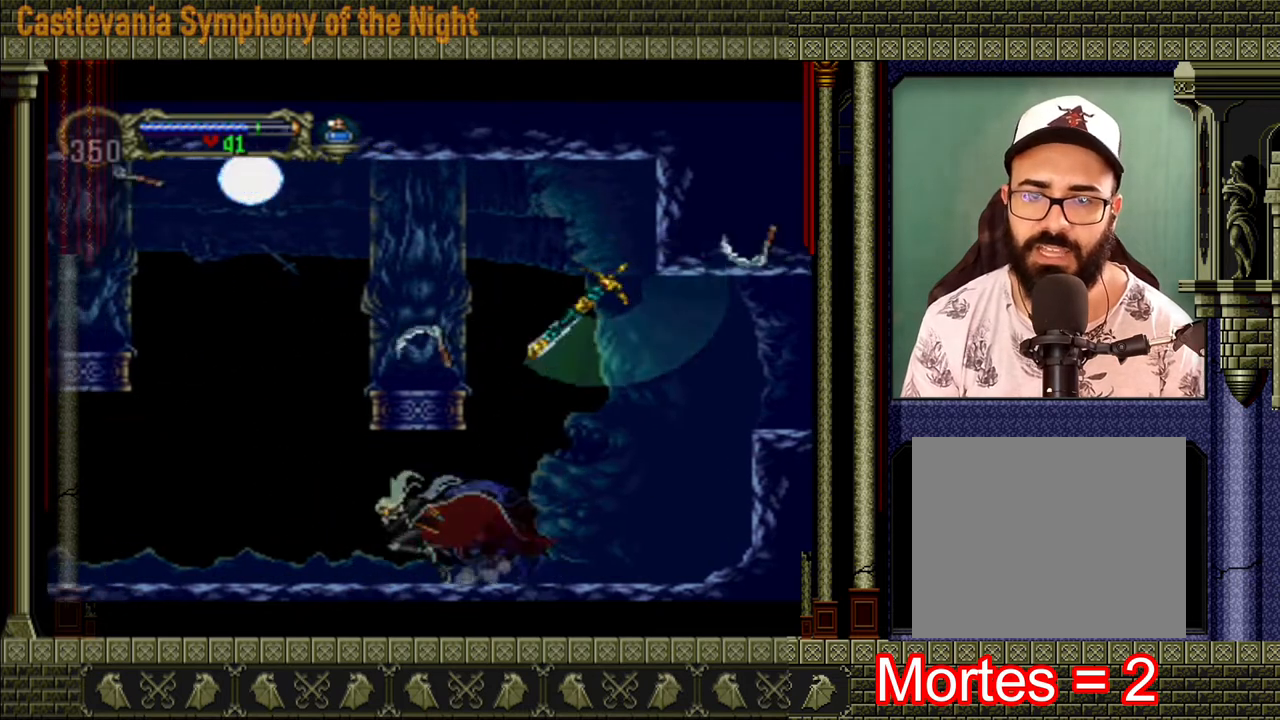
{"buttons": ["A"], "left_stick": "left", "right_stick": "center", "events": [[520, "A", "down"]]}
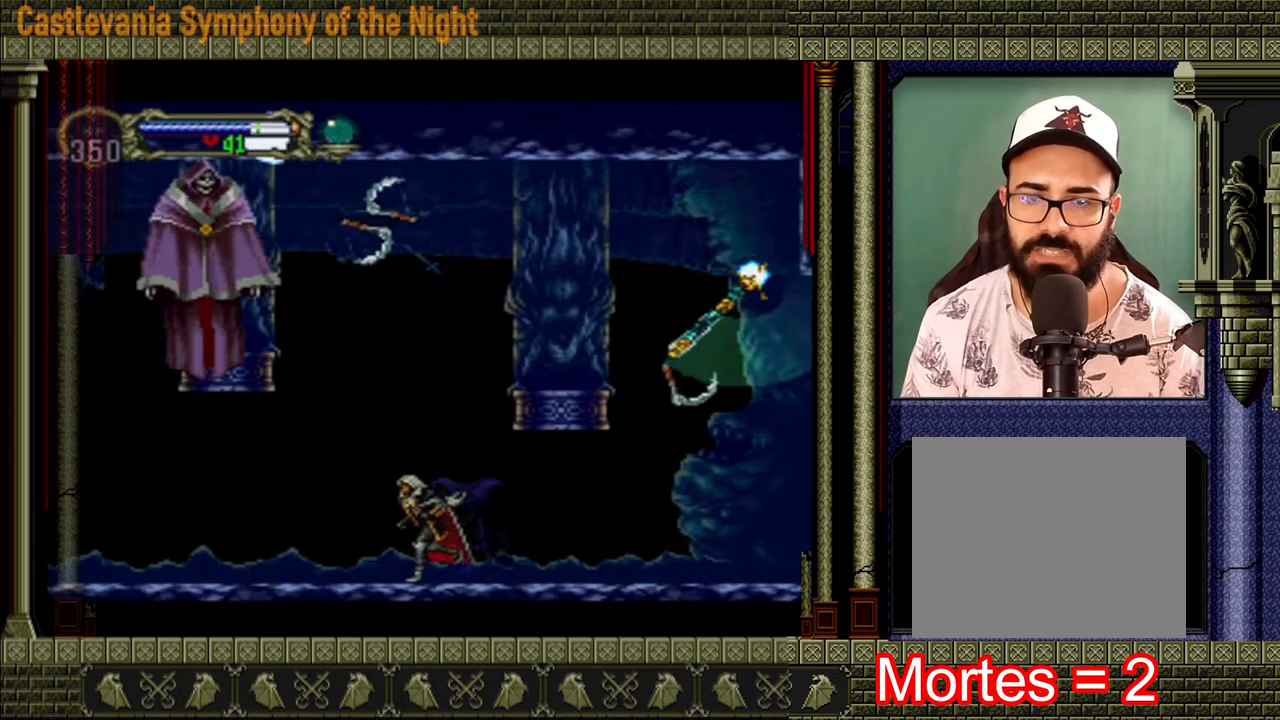
{"buttons": [], "left_stick": "left", "right_stick": "center", "events": [[120, "X", "down"], [200, "A", "up"], [200, "X", "up"]]}
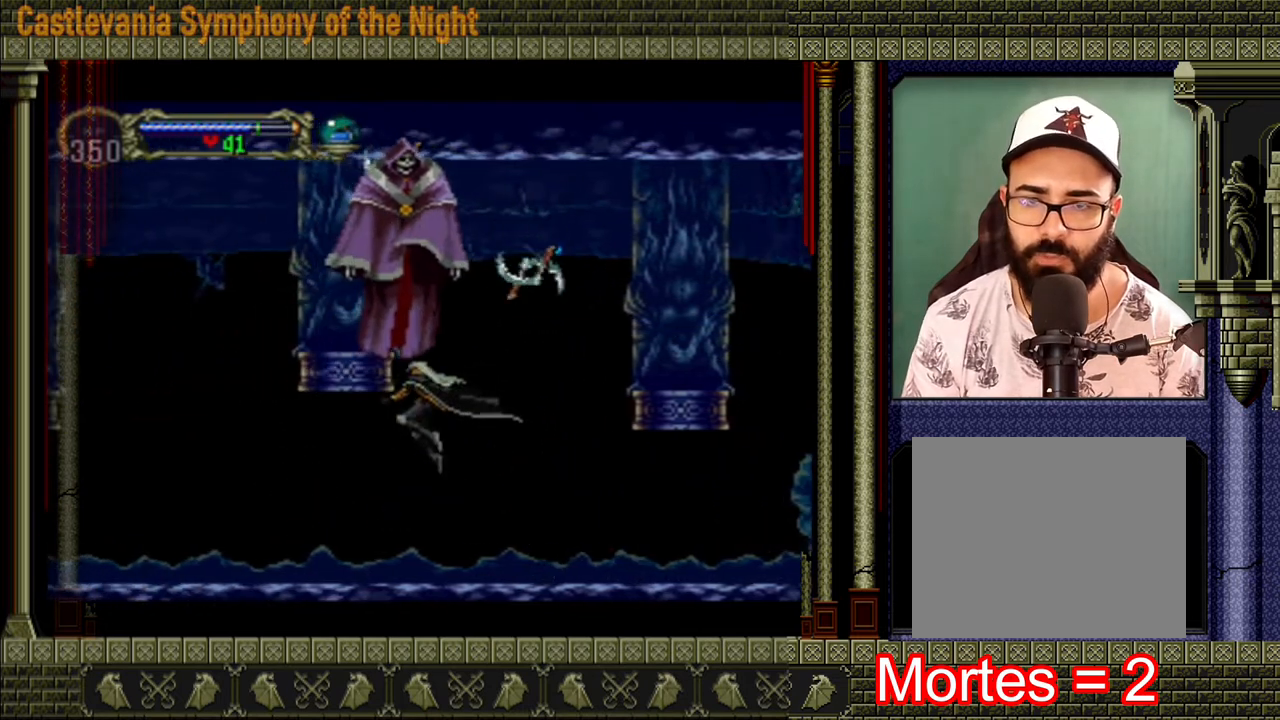
{"buttons": [], "left_stick": "left", "right_stick": "center", "events": []}
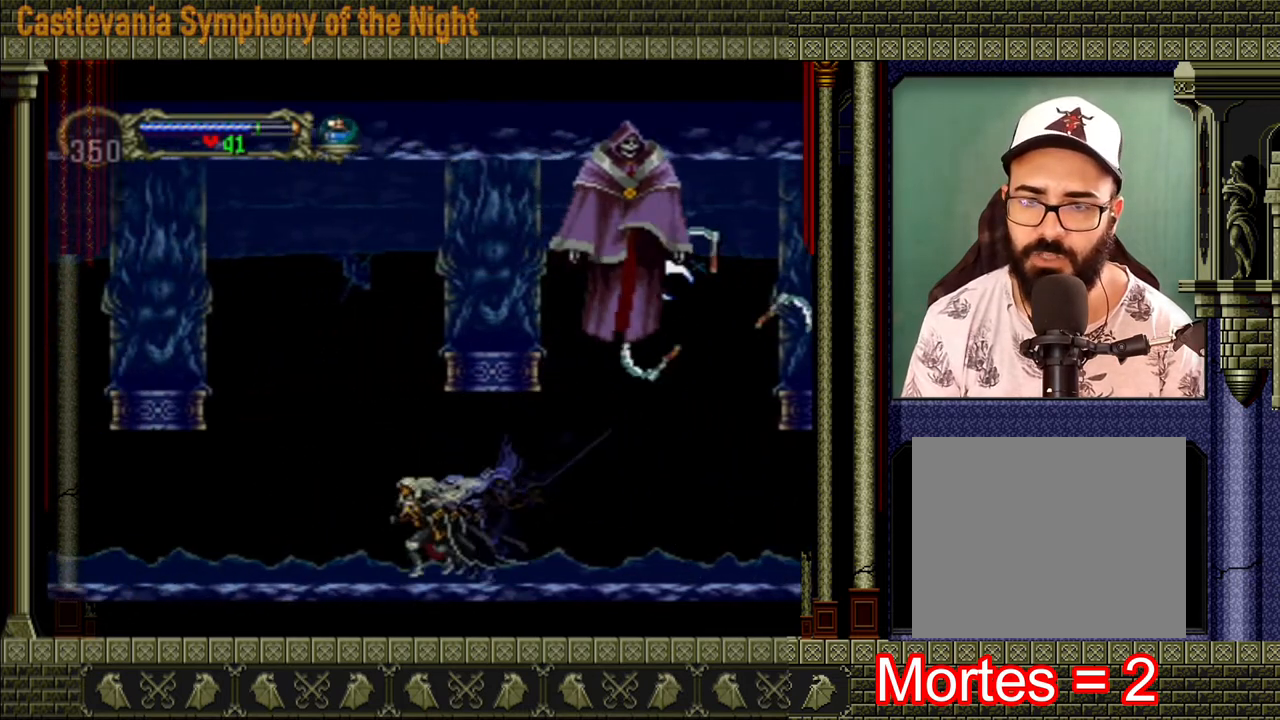
{"buttons": [], "left_stick": "center", "right_stick": "center", "events": [[240, "left_stick", "right"], [280, "A", "down"], [480, "A", "up"], [480, "left_stick", "center"]]}
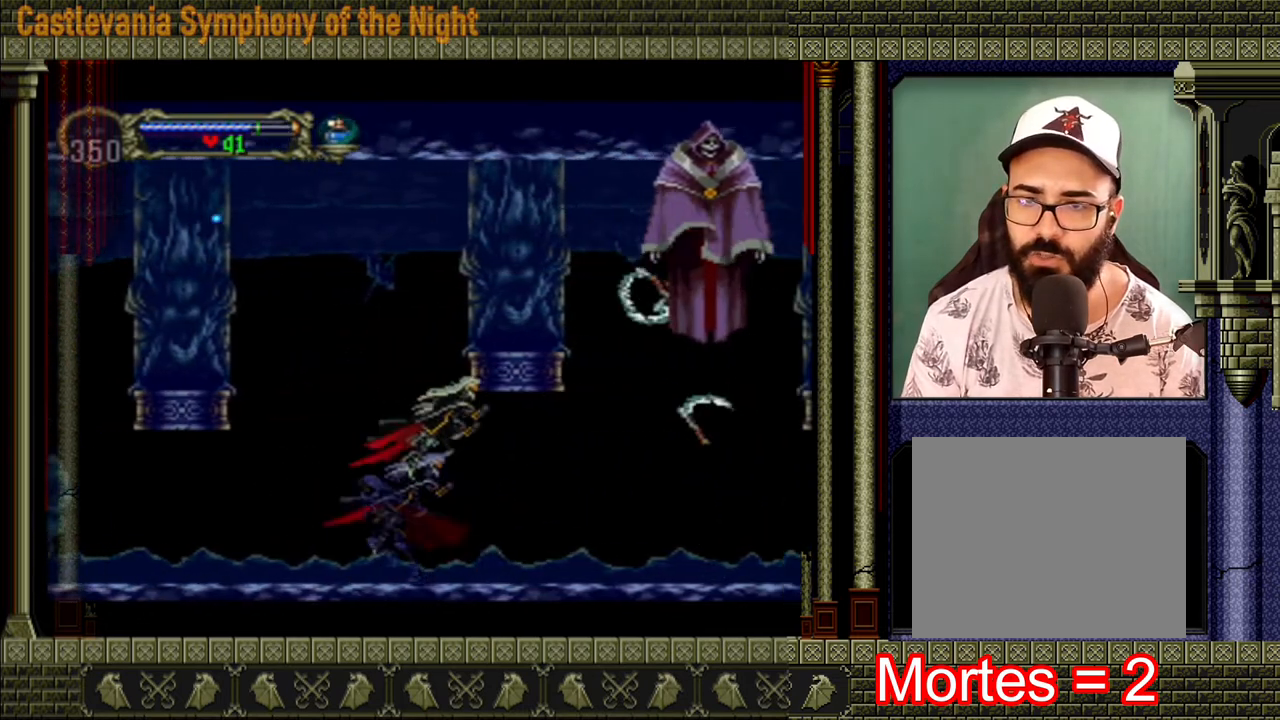
{"buttons": [], "left_stick": "center", "right_stick": "center", "events": [[40, "A", "down"], [120, "X", "down"], [320, "X", "up"], [440, "A", "up"]]}
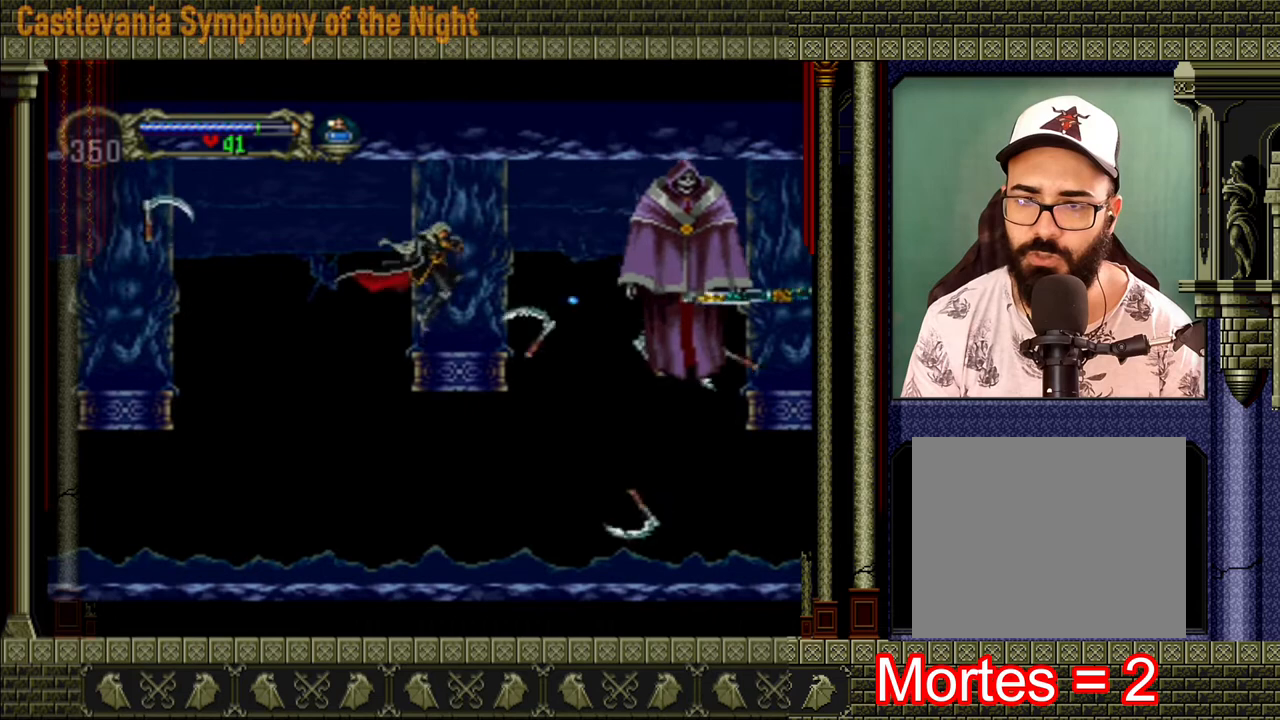
{"buttons": [], "left_stick": "left", "right_stick": "center", "events": [[80, "X", "down"], [160, "X", "up"], [280, "left_stick", "left"]]}